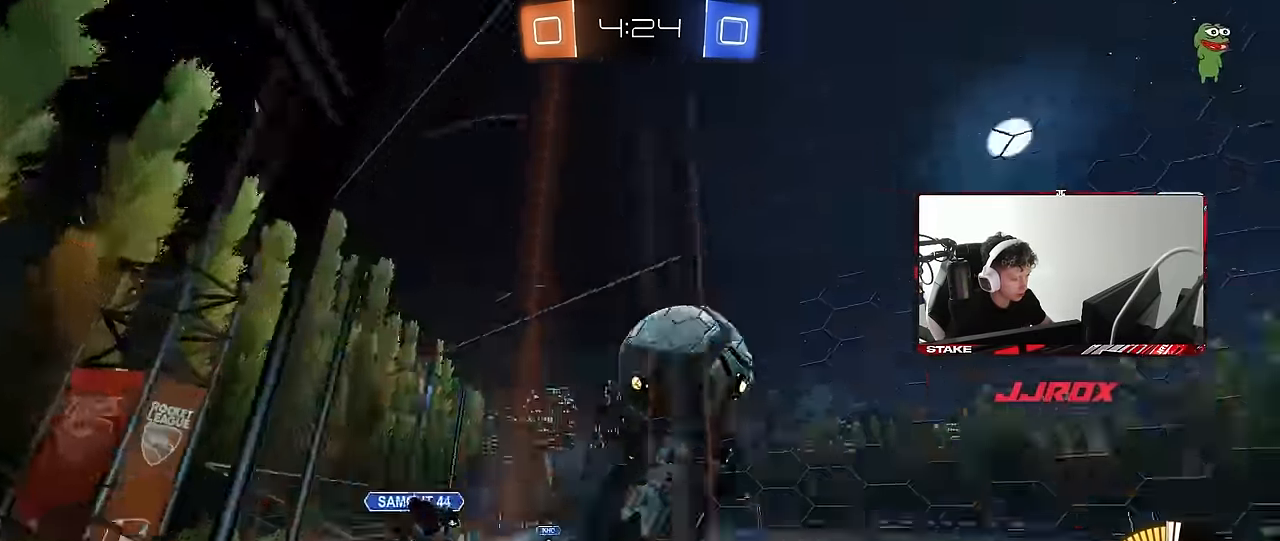
Gameplay with keyboard and mouse; each line is a JSON object with the keys and mouse buttons held at the frame after it. "events" lists presses ("down") and releases ("up") of "1", "2", "3", "4", "5", "a", "alt", "c", "caps_lock", "ctrl", "d", "e", "f", "g", "q", "r", "s", "shift", "space", "t", "tab", "v", "w", "x", "z", "mouse_left", "mouse_wheel" and "mouse_right" between this image and that frame as [ms after this image, input, new state], when the widget could be followed in between. "mouse_left", "mouse_wheel", "mouse_right" = the "left", "wheel", "right" buttons of the "mouse" list. No other keys are recorded. "wheel" means that the mouse wheel is clicked or scrolled. Mouse movement is not recorded.
{"keys": ["a", "w"], "mouse": [], "events": [[150, "shift", "up"], [383, "shift", "down"], [466, "shift", "up"]]}
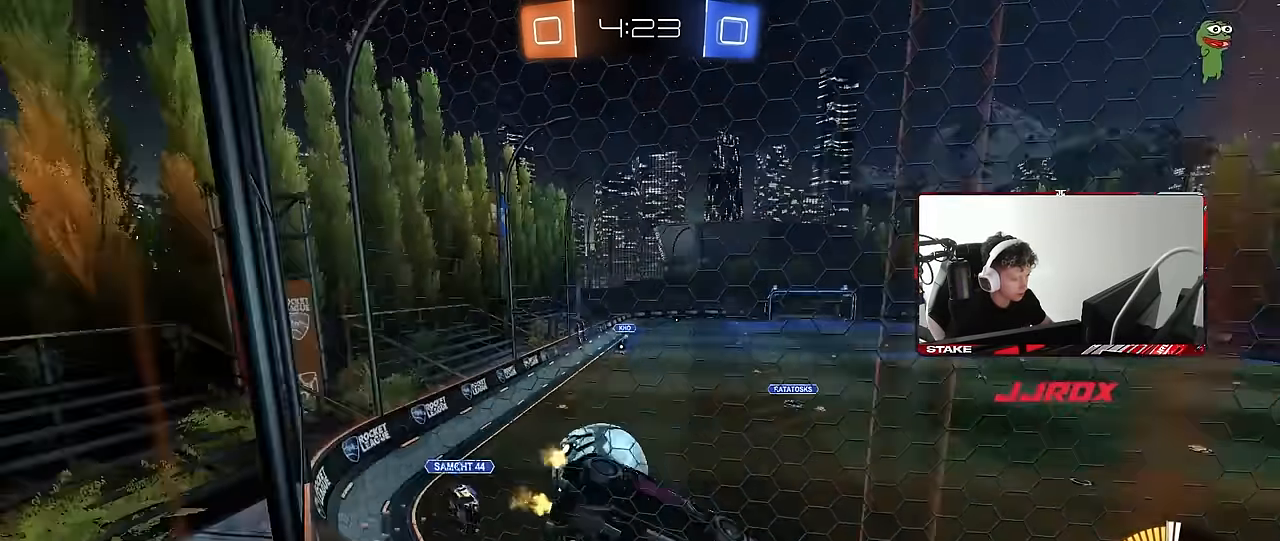
{"keys": ["d", "w"], "mouse": ["left"], "events": [[116, "a", "up"], [166, "d", "down"], [300, "mouse_left", "down"], [400, "d", "up"], [483, "d", "down"]]}
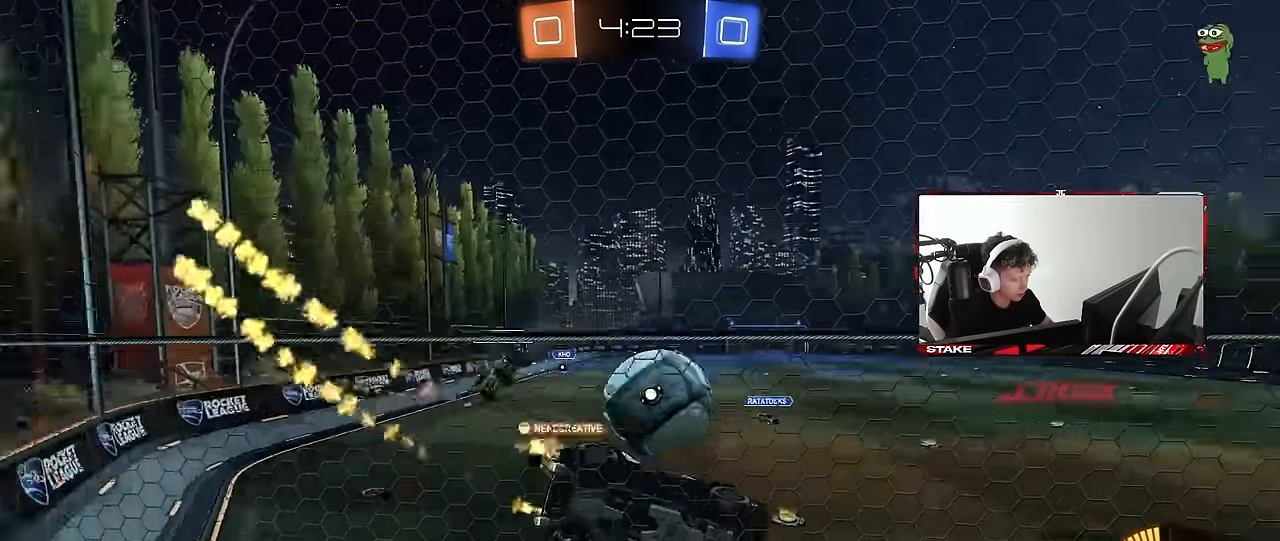
{"keys": ["a", "shift"], "mouse": [], "events": [[83, "d", "up"], [83, "mouse_left", "up"], [133, "a", "down"], [133, "mouse_right", "down"], [133, "w", "up"], [183, "s", "down"], [316, "mouse_right", "up"], [466, "s", "up"], [466, "shift", "down"]]}
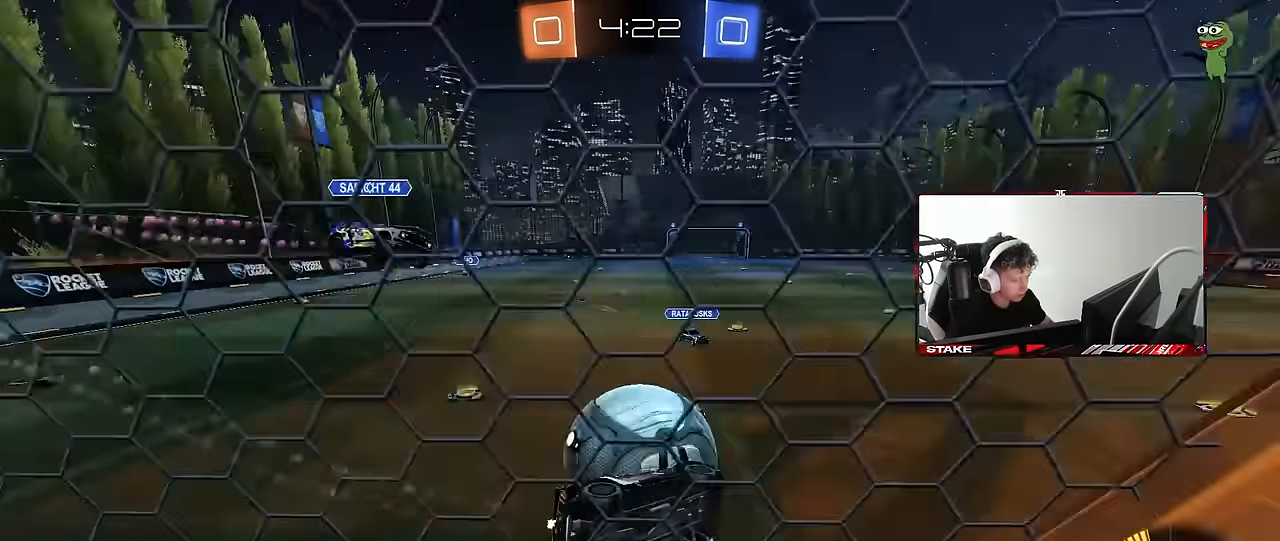
{"keys": ["a"], "mouse": [], "events": [[100, "mouse_right", "down"], [150, "mouse_left", "down"], [283, "mouse_right", "up"], [383, "mouse_left", "up"], [433, "shift", "up"]]}
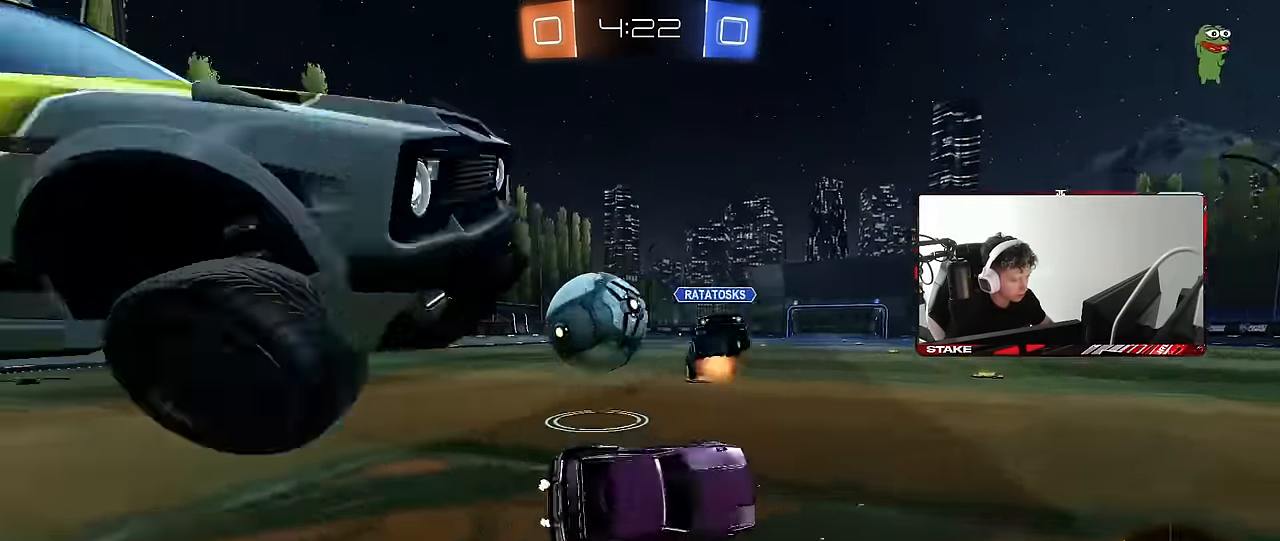
{"keys": ["a"], "mouse": [], "events": [[16, "s", "down"], [300, "d", "down"], [300, "shift", "down"], [350, "a", "up"], [483, "a", "down"], [483, "d", "up"], [483, "s", "up"], [483, "shift", "up"]]}
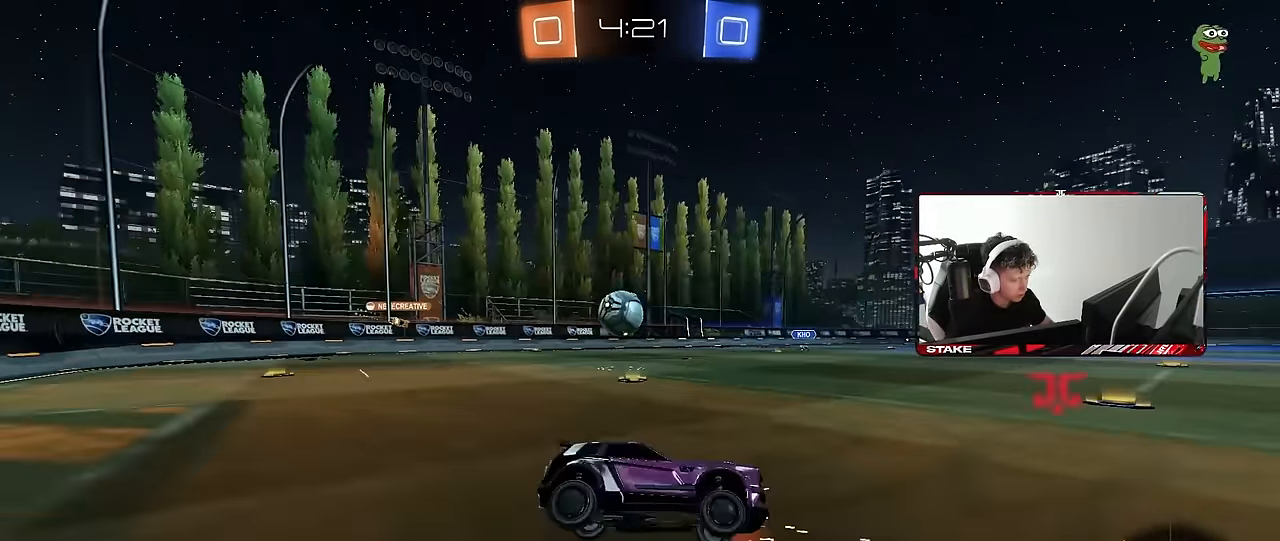
{"keys": ["a", "w"], "mouse": [], "events": [[133, "shift", "down"], [183, "w", "down"], [233, "shift", "up"]]}
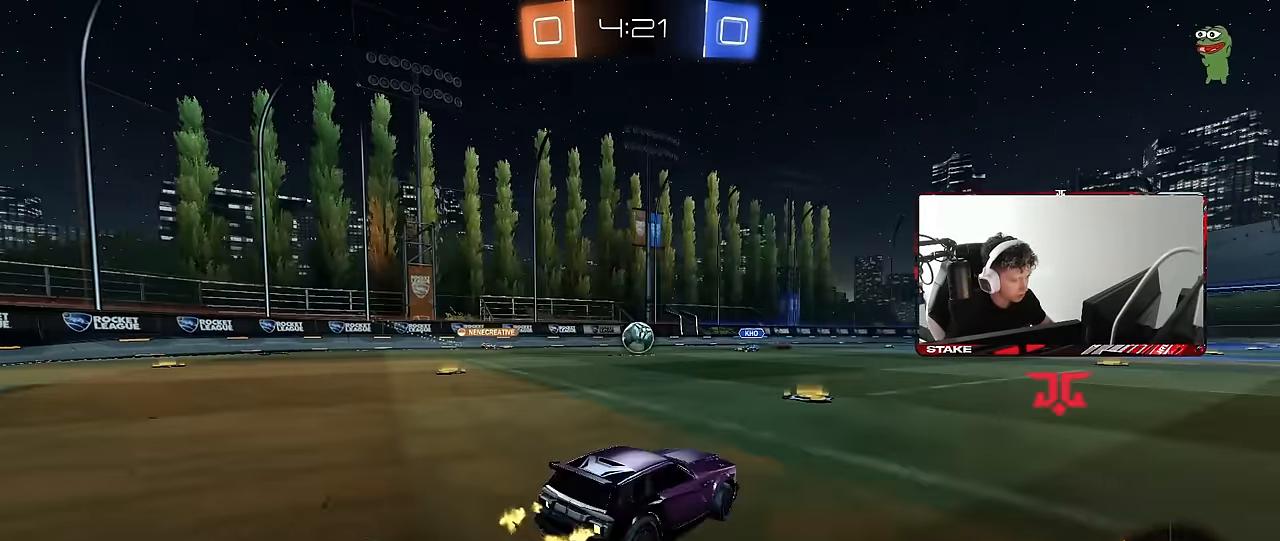
{"keys": ["a", "w"], "mouse": [], "events": []}
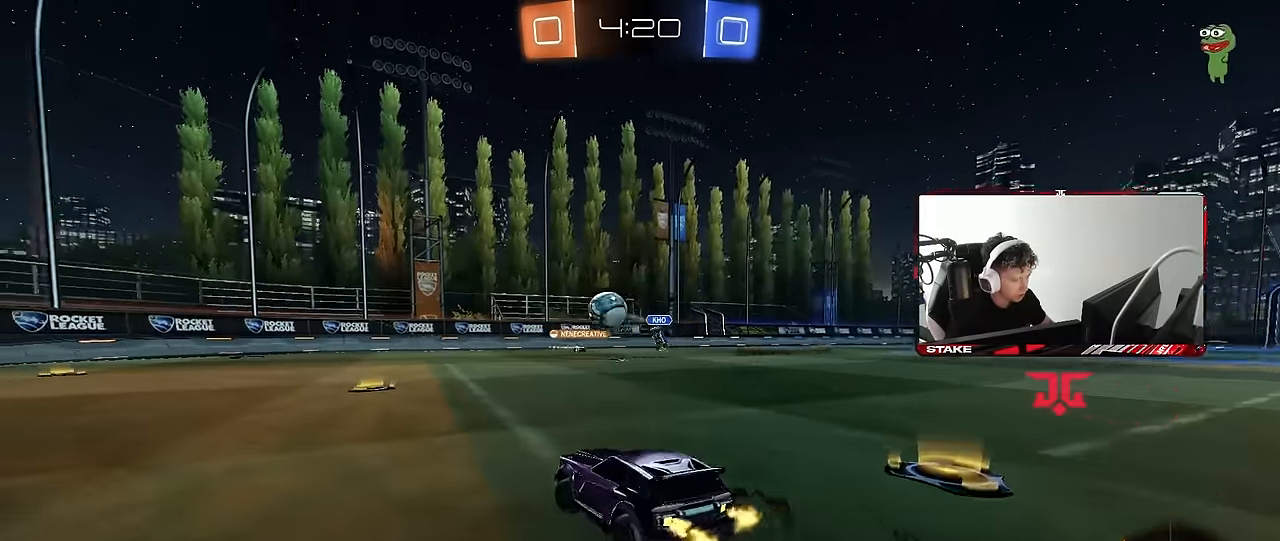
{"keys": ["space"], "mouse": [], "events": [[166, "shift", "down"], [216, "shift", "up"], [300, "a", "up"], [350, "space", "down"], [350, "w", "up"]]}
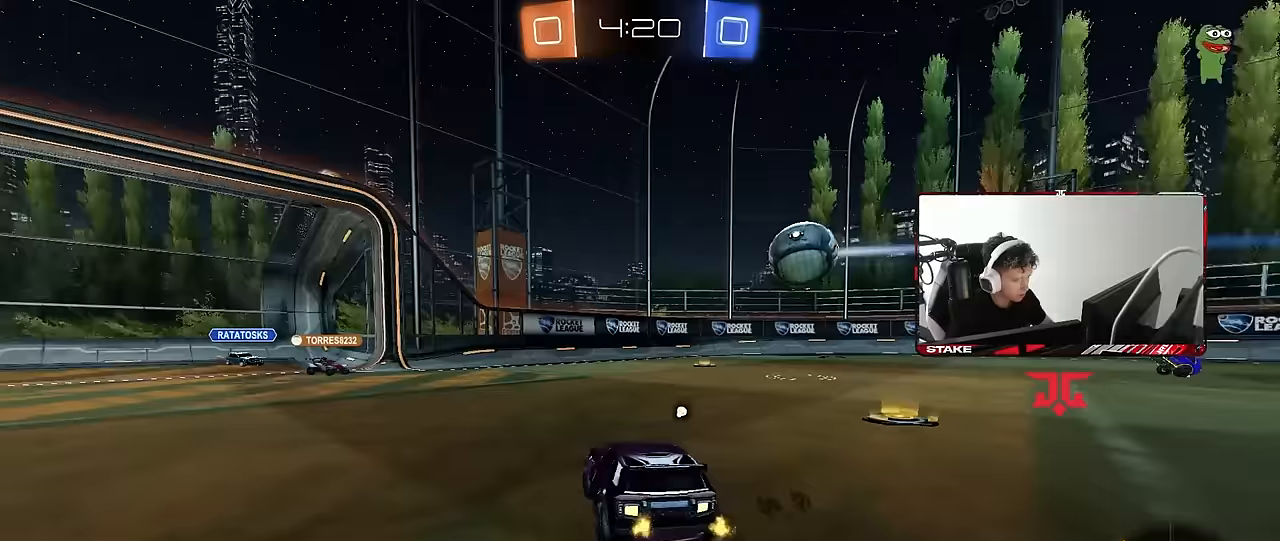
{"keys": ["space"], "mouse": [], "events": [[33, "space", "up"], [367, "space", "down"]]}
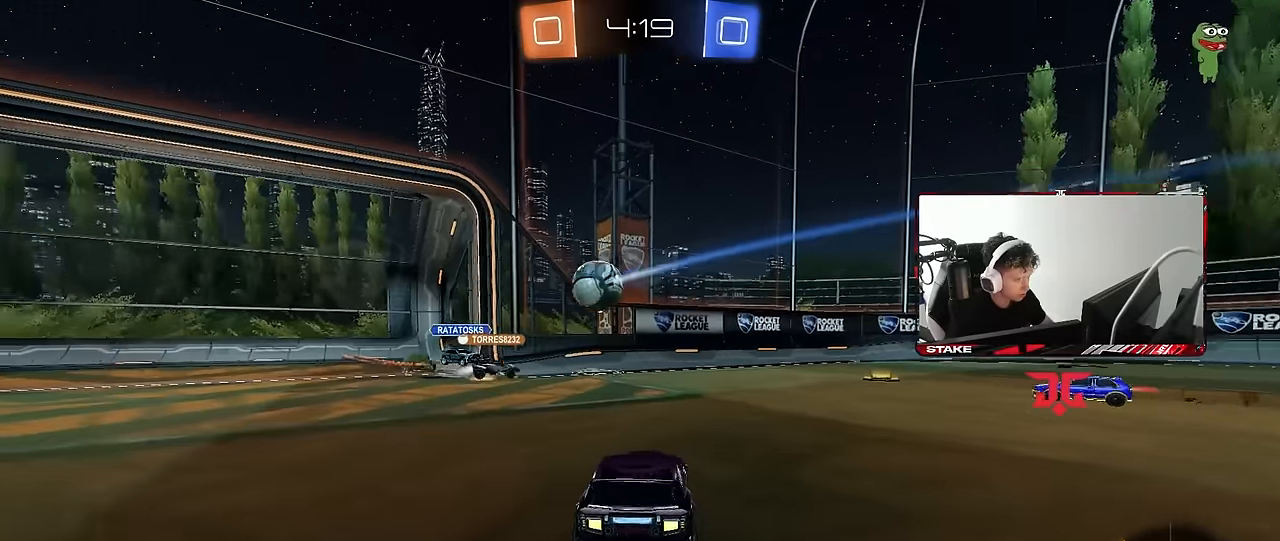
{"keys": ["a", "w"], "mouse": [], "events": [[50, "a", "down"], [50, "space", "up"], [100, "w", "down"], [283, "mouse_left", "down"], [467, "mouse_left", "up"]]}
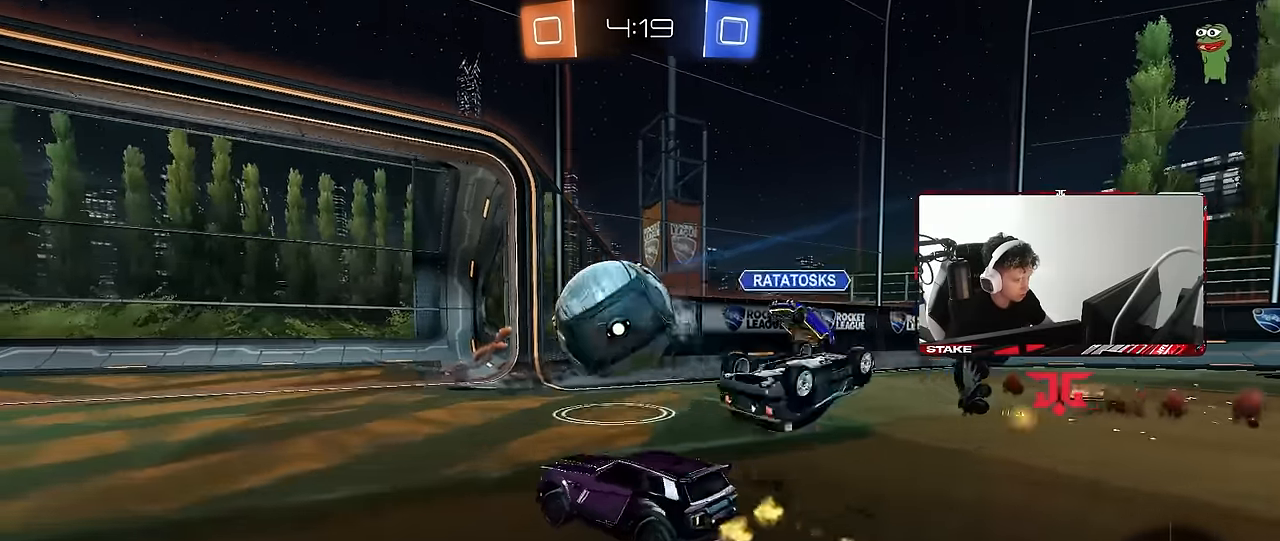
{"keys": ["a", "w"], "mouse": ["left"], "events": [[117, "a", "up"], [167, "w", "up"], [217, "a", "down"], [300, "mouse_left", "down"], [300, "w", "down"]]}
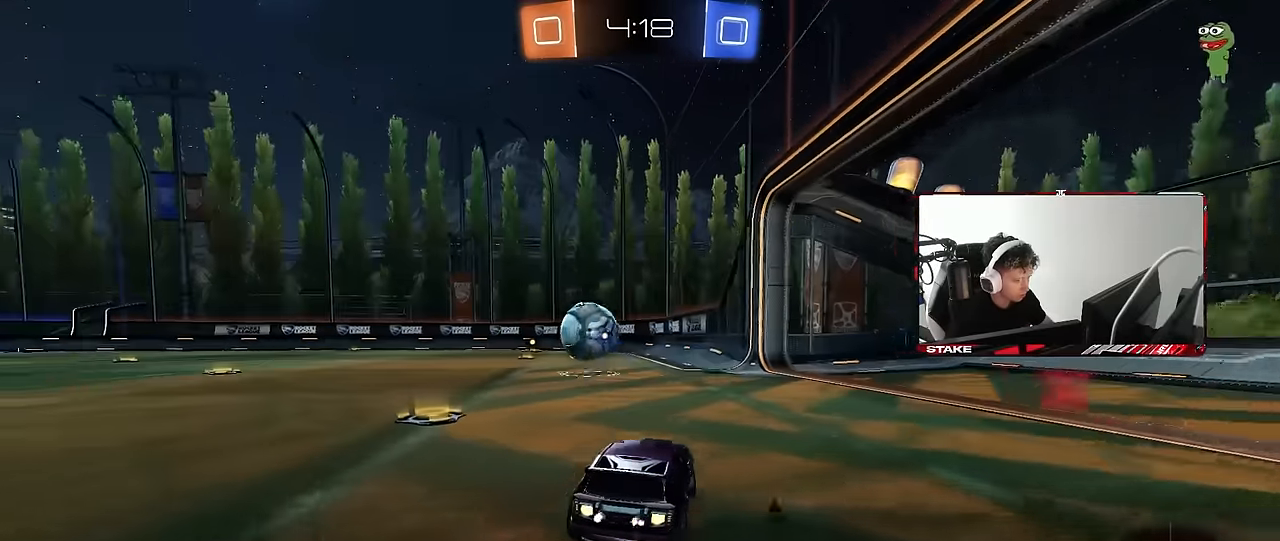
{"keys": ["a", "s", "shift"], "mouse": ["left"], "events": [[133, "mouse_right", "down"], [183, "shift", "down"], [217, "mouse_right", "up"], [267, "mouse_right", "down"], [317, "s", "down"], [317, "w", "up"], [417, "mouse_right", "up"], [417, "s", "up"], [500, "s", "down"]]}
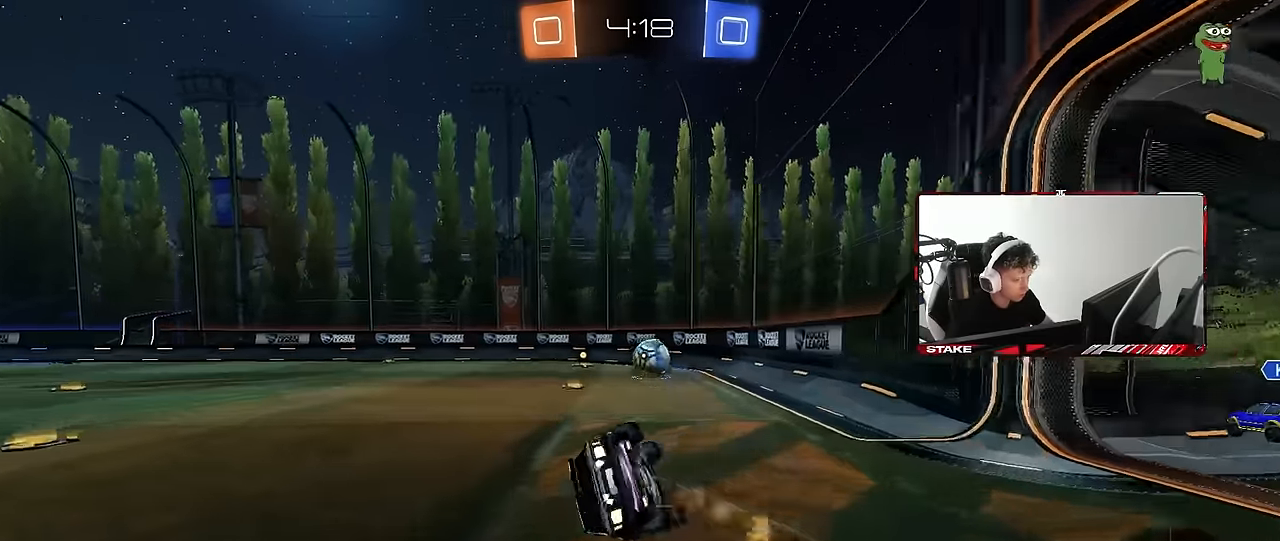
{"keys": ["a", "s", "shift"], "mouse": ["left"], "events": [[150, "s", "up"], [233, "s", "down"]]}
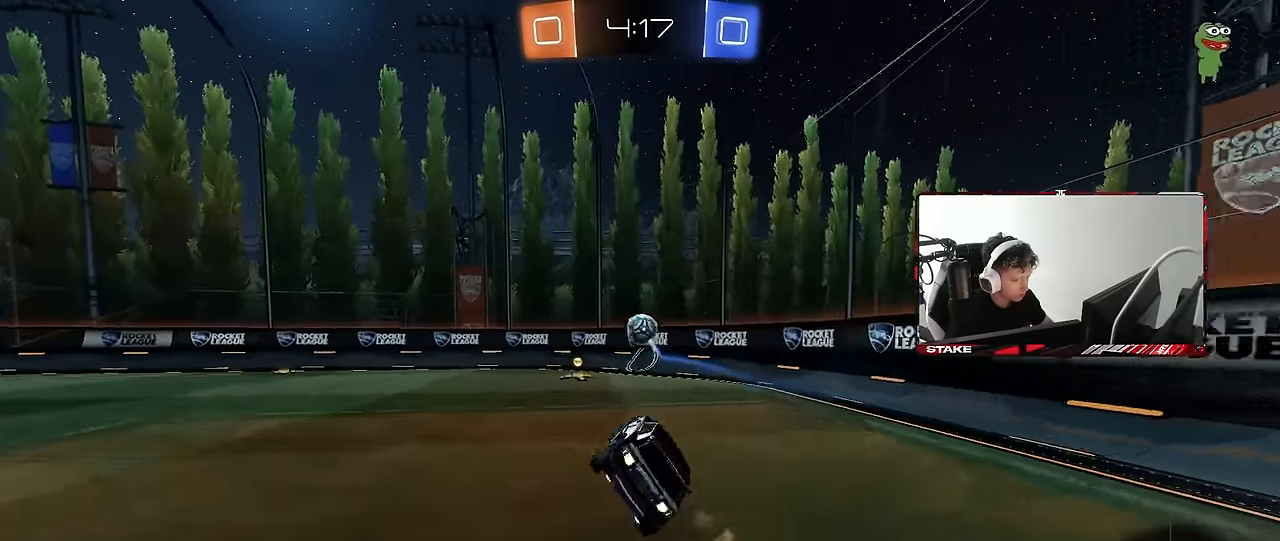
{"keys": ["a", "w"], "mouse": ["left"], "events": [[67, "shift", "up"], [117, "a", "up"], [117, "s", "up"], [200, "mouse_left", "up"], [300, "w", "down"], [400, "mouse_left", "down"], [450, "a", "down"]]}
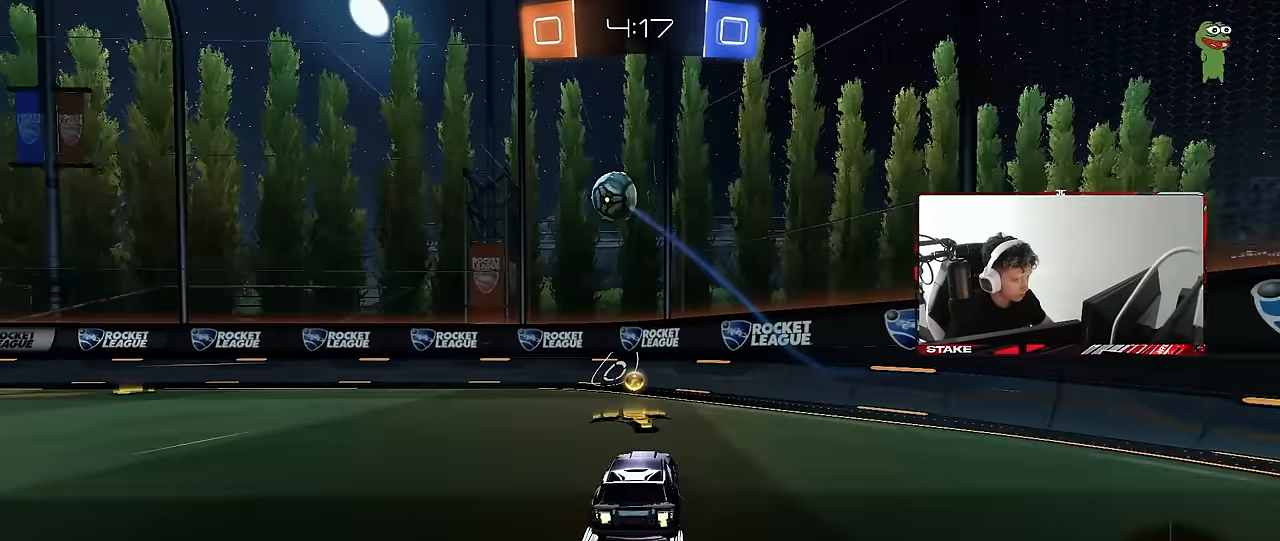
{"keys": ["w"], "mouse": ["left"], "events": [[83, "a", "up"], [183, "a", "down"], [183, "mouse_left", "up"], [317, "a", "up"], [417, "mouse_left", "down"]]}
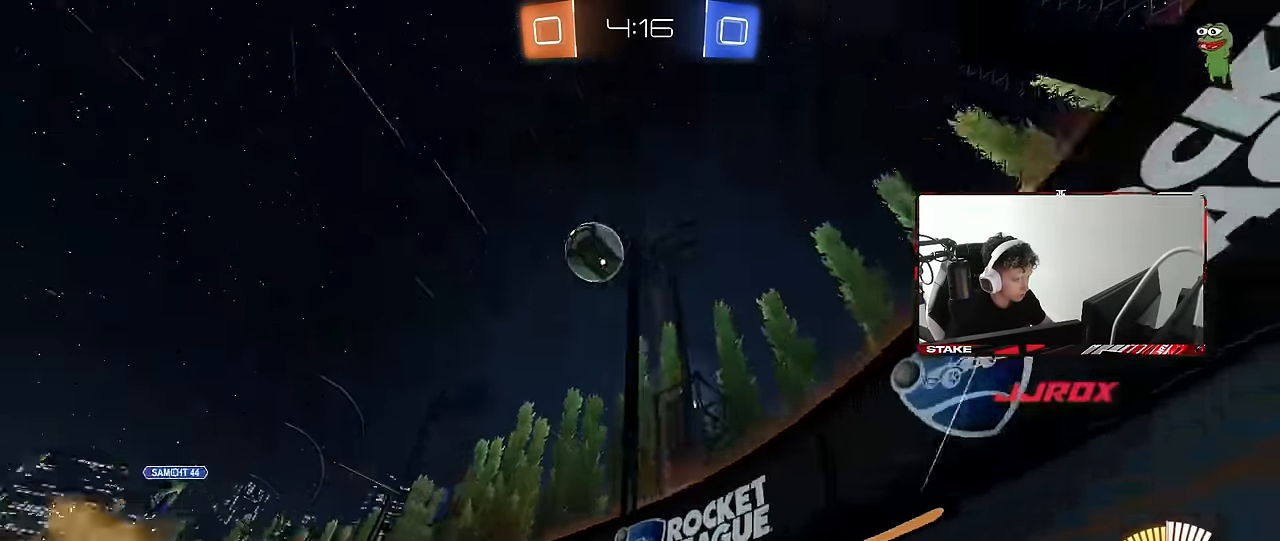
{"keys": ["w"], "mouse": ["left"], "events": [[100, "mouse_left", "up"], [150, "a", "down"], [200, "mouse_left", "down"], [233, "a", "up"]]}
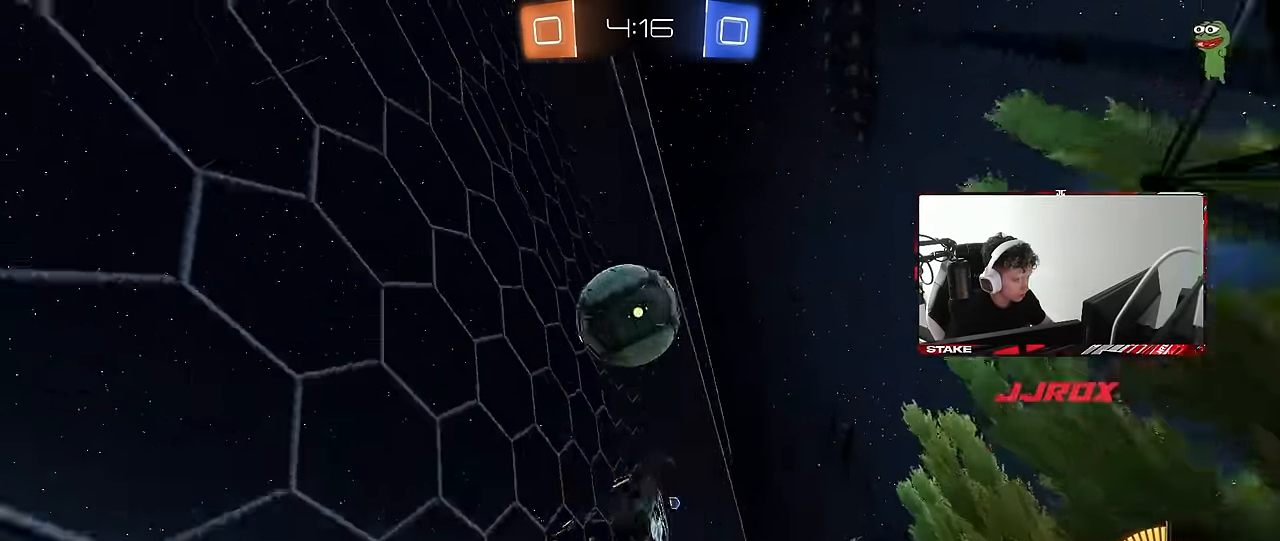
{"keys": ["s"], "mouse": [], "events": [[67, "d", "down"], [117, "w", "up"], [167, "d", "up"], [167, "mouse_right", "down"], [200, "a", "down"], [200, "shift", "down"], [300, "mouse_right", "up"], [450, "mouse_left", "up"], [450, "s", "down"], [483, "a", "up"], [483, "shift", "up"]]}
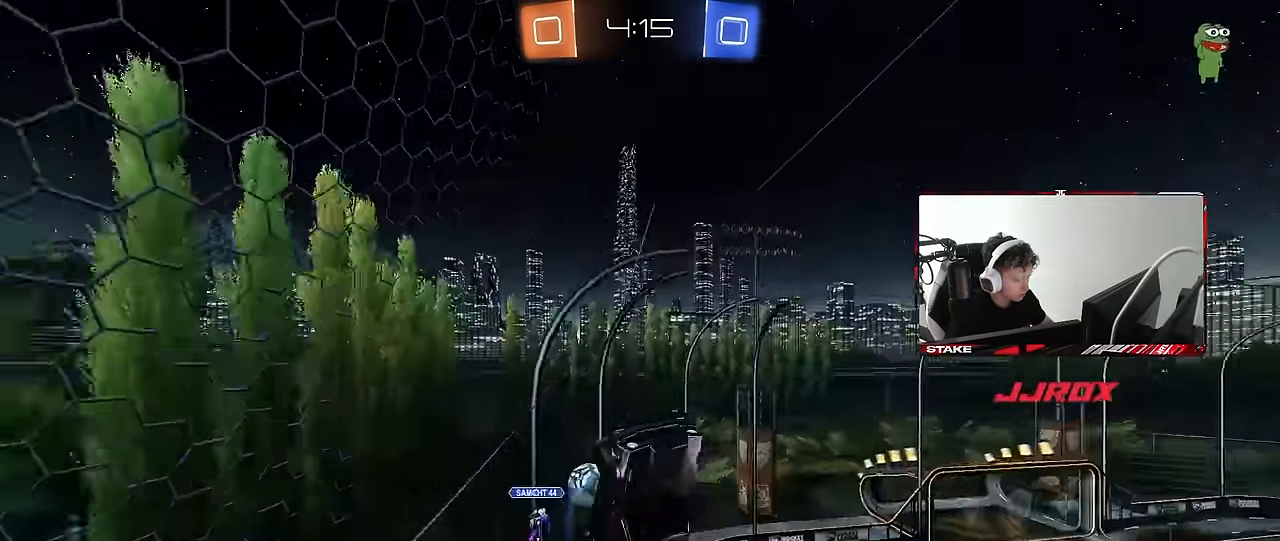
{"keys": ["d", "w"], "mouse": [], "events": [[33, "d", "down"], [183, "s", "up"], [317, "w", "down"]]}
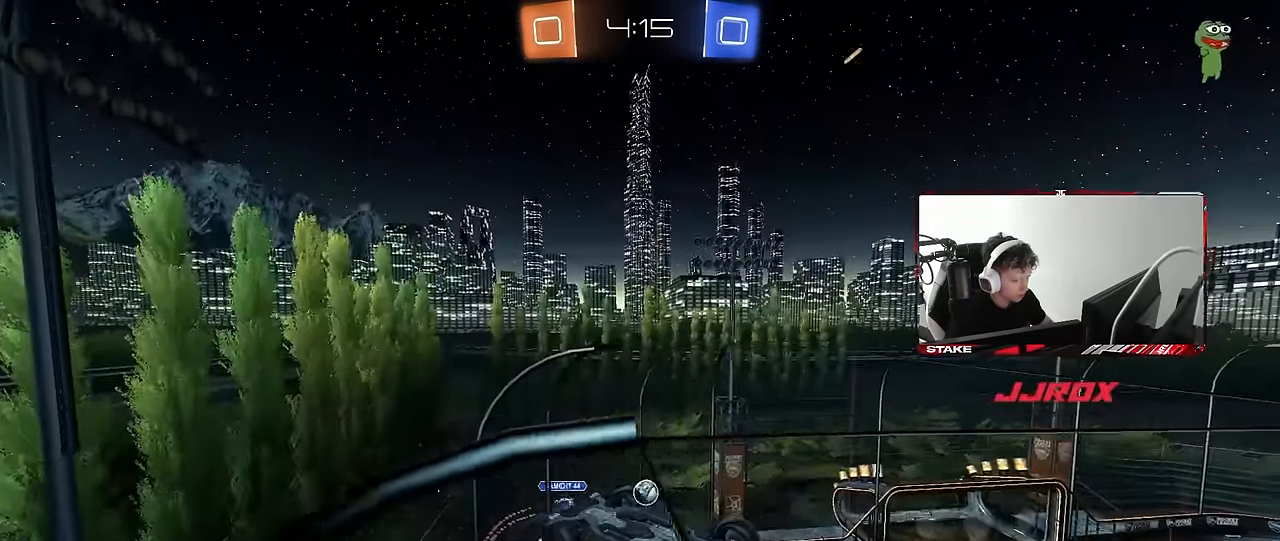
{"keys": ["d"], "mouse": [], "events": [[150, "w", "up"], [233, "s", "down"], [433, "s", "up"]]}
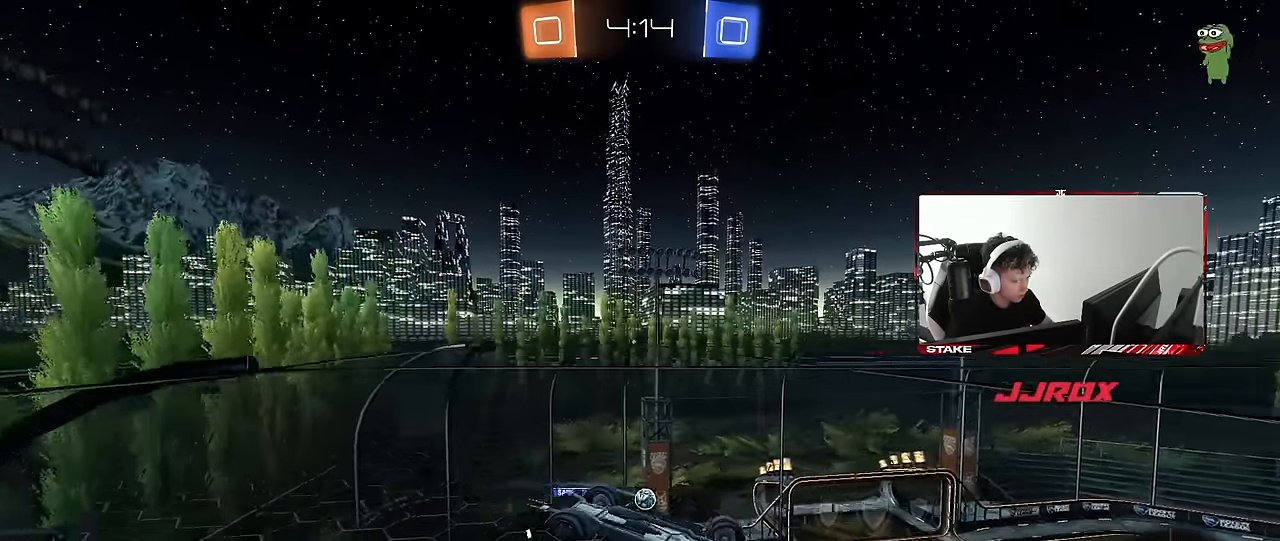
{"keys": ["d", "shift"], "mouse": [], "events": [[350, "shift", "down"]]}
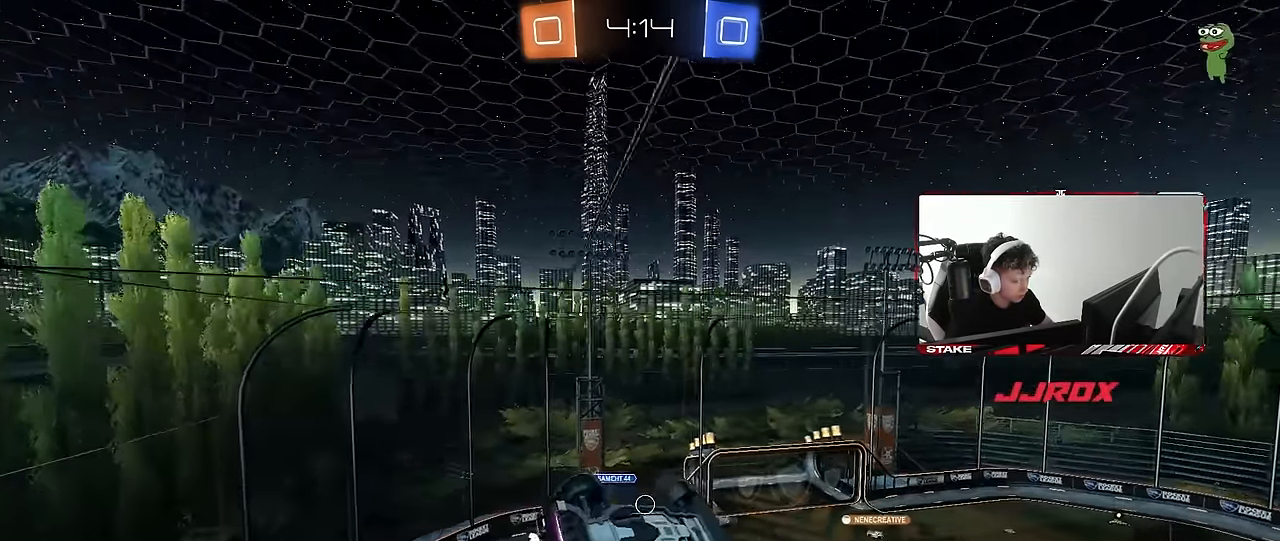
{"keys": [], "mouse": [], "events": [[217, "shift", "up"], [267, "d", "up"]]}
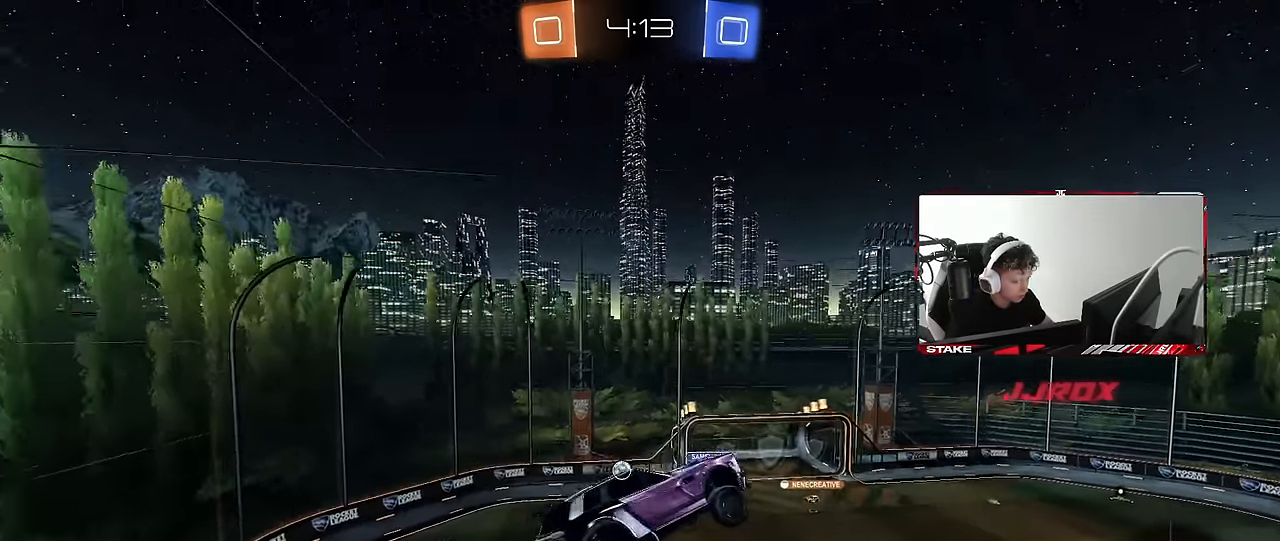
{"keys": ["d", "w"], "mouse": [], "events": [[50, "w", "down"], [150, "d", "down"], [333, "shift", "down"], [383, "shift", "up"]]}
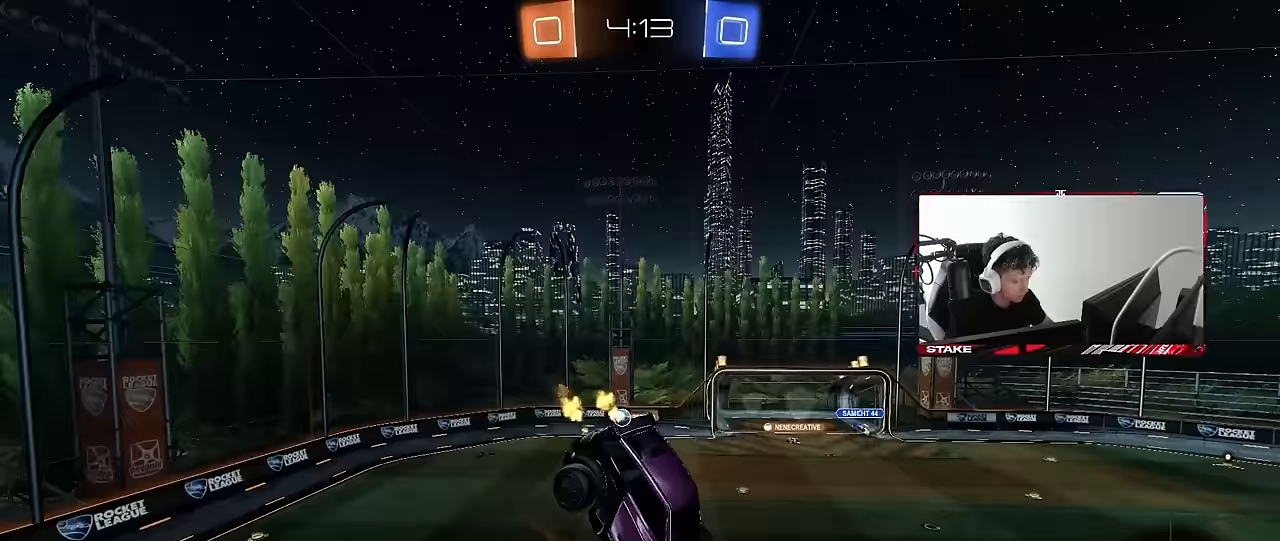
{"keys": ["d", "shift"], "mouse": [], "events": [[217, "shift", "down"], [300, "w", "up"], [400, "w", "down"], [483, "w", "up"]]}
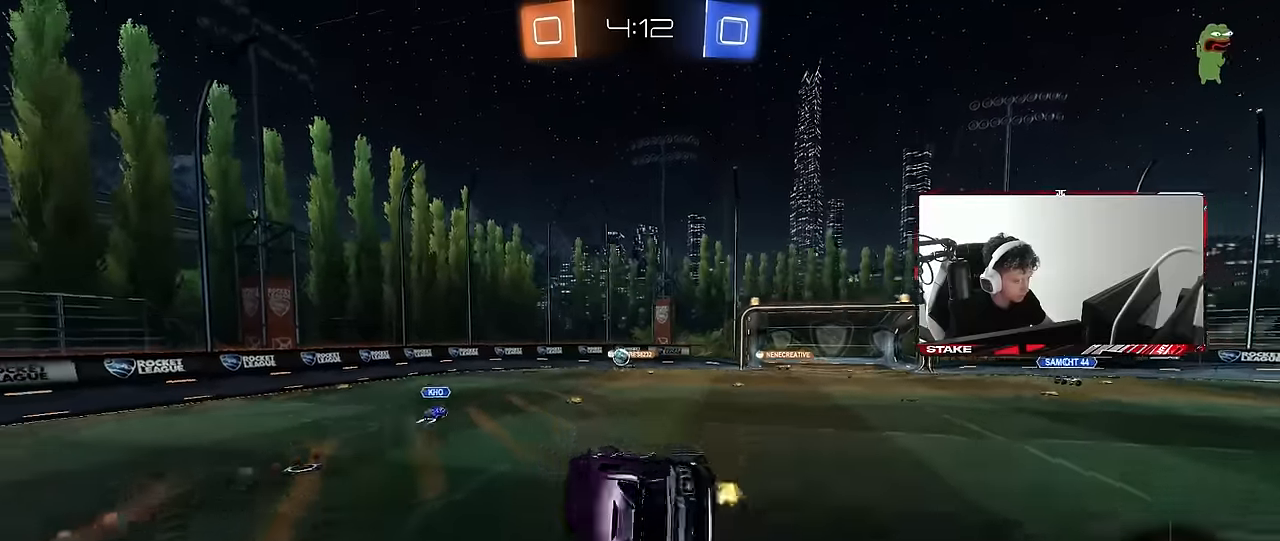
{"keys": ["d", "shift"], "mouse": [], "events": [[83, "mouse_right", "down"], [183, "mouse_right", "up"], [233, "mouse_right", "down"], [267, "w", "down"], [317, "mouse_right", "up"], [367, "w", "up"]]}
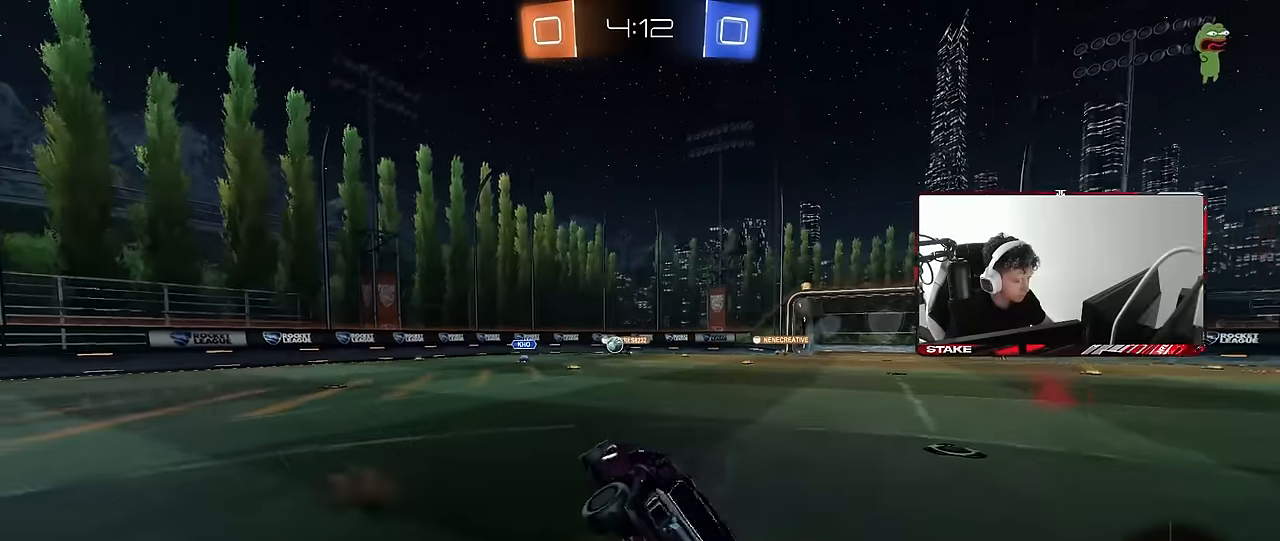
{"keys": ["a", "s", "shift"], "mouse": [], "events": [[50, "shift", "up"], [150, "d", "up"], [150, "s", "down"], [200, "a", "down"], [233, "shift", "down"]]}
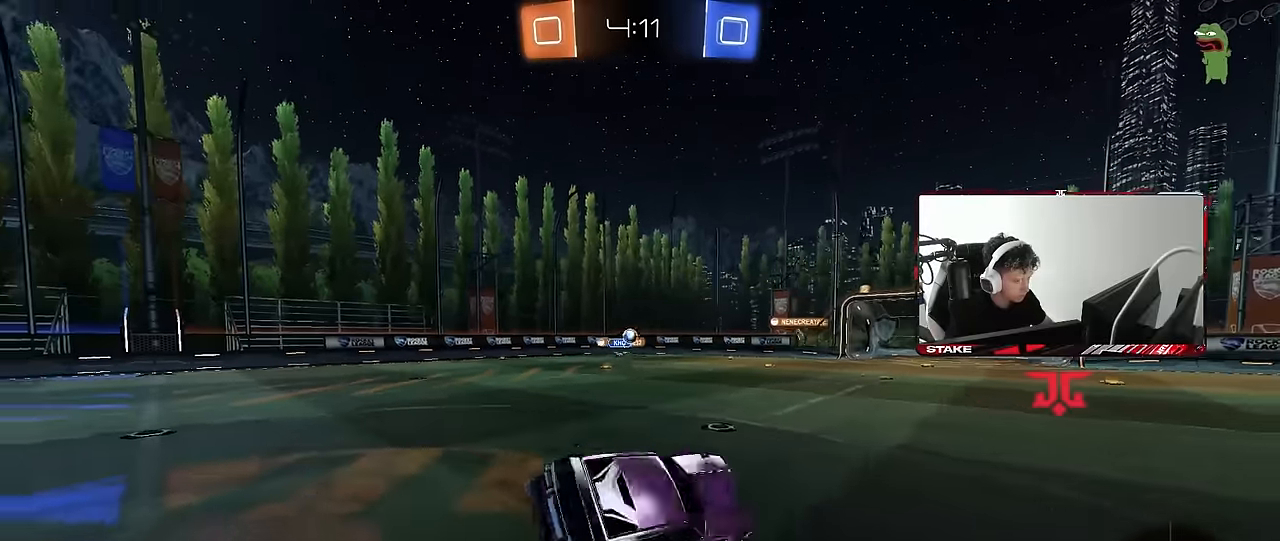
{"keys": ["w"], "mouse": ["right"], "events": [[17, "d", "down"], [17, "s", "up"], [67, "a", "up"], [67, "shift", "up"], [200, "d", "up"], [250, "w", "down"], [483, "mouse_right", "down"]]}
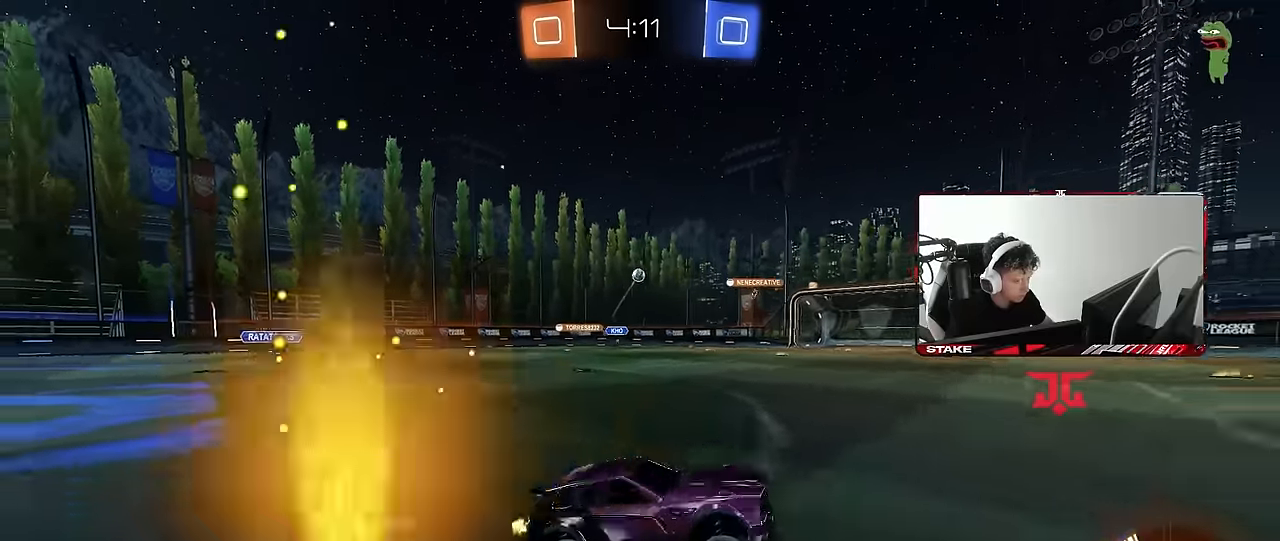
{"keys": ["a", "w"], "mouse": [], "events": [[33, "a", "down"], [133, "mouse_right", "up"], [133, "shift", "down"], [183, "shift", "up"], [450, "a", "up"], [500, "a", "down"]]}
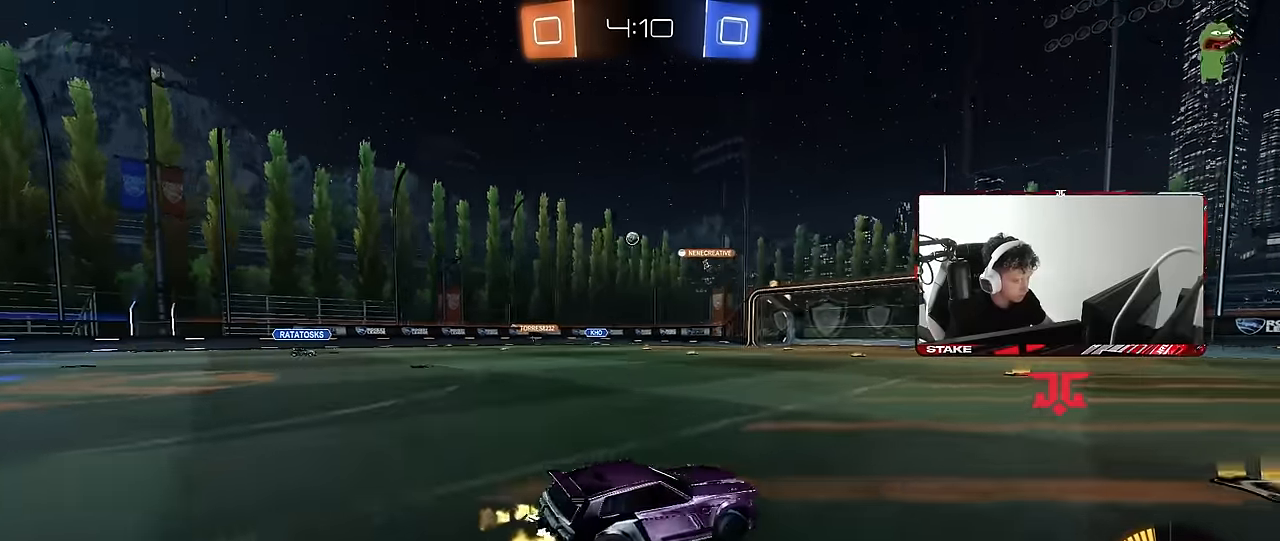
{"keys": ["a", "w"], "mouse": [], "events": [[383, "shift", "down"], [467, "shift", "up"]]}
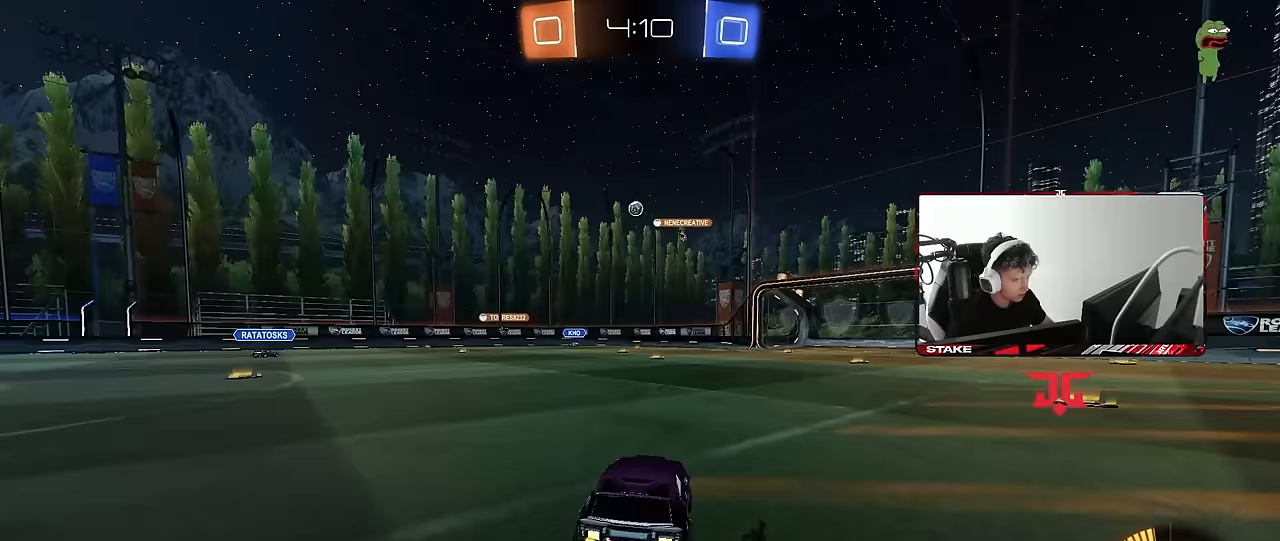
{"keys": [], "mouse": [], "events": [[67, "a", "up"], [250, "w", "up"]]}
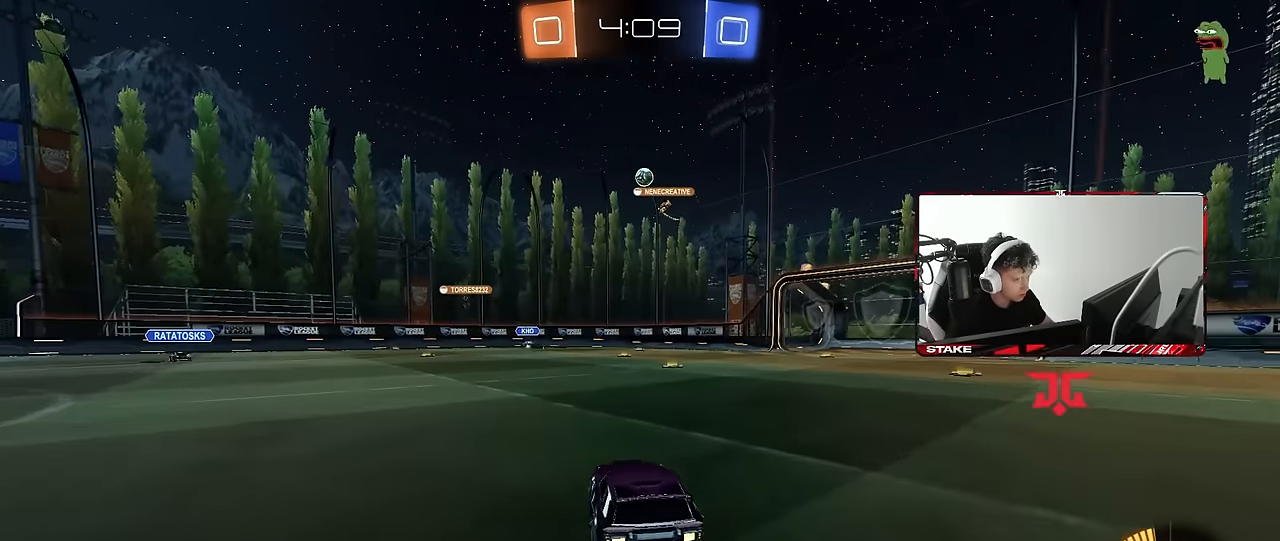
{"keys": ["w"], "mouse": [], "events": [[33, "d", "down"], [133, "d", "up"], [133, "w", "down"]]}
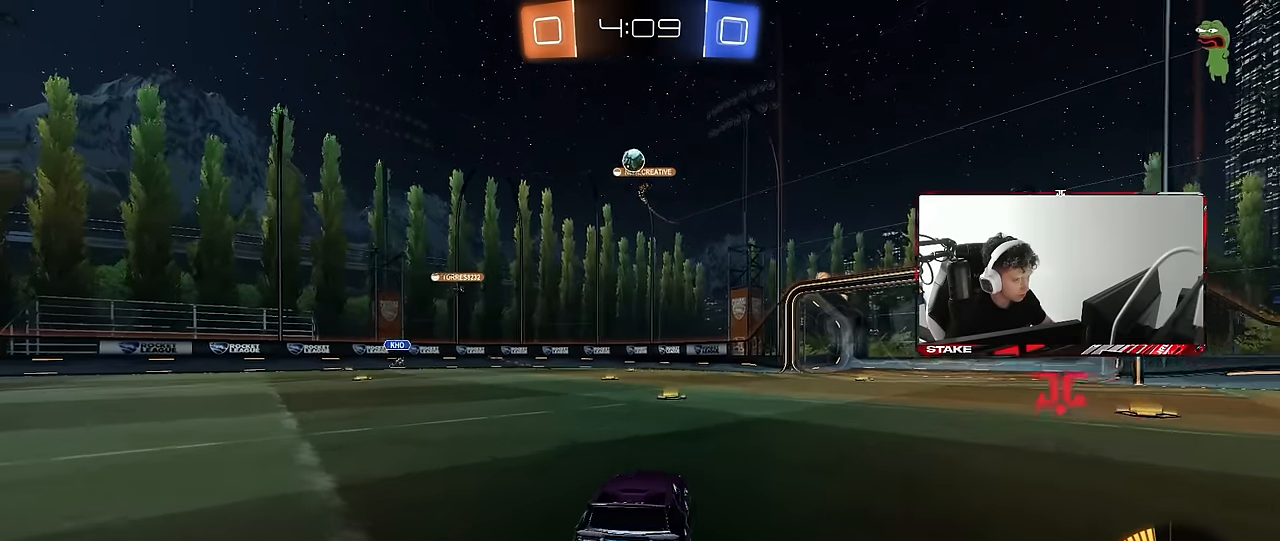
{"keys": ["a", "w"], "mouse": [], "events": [[200, "a", "down"], [250, "shift", "down"], [433, "shift", "up"]]}